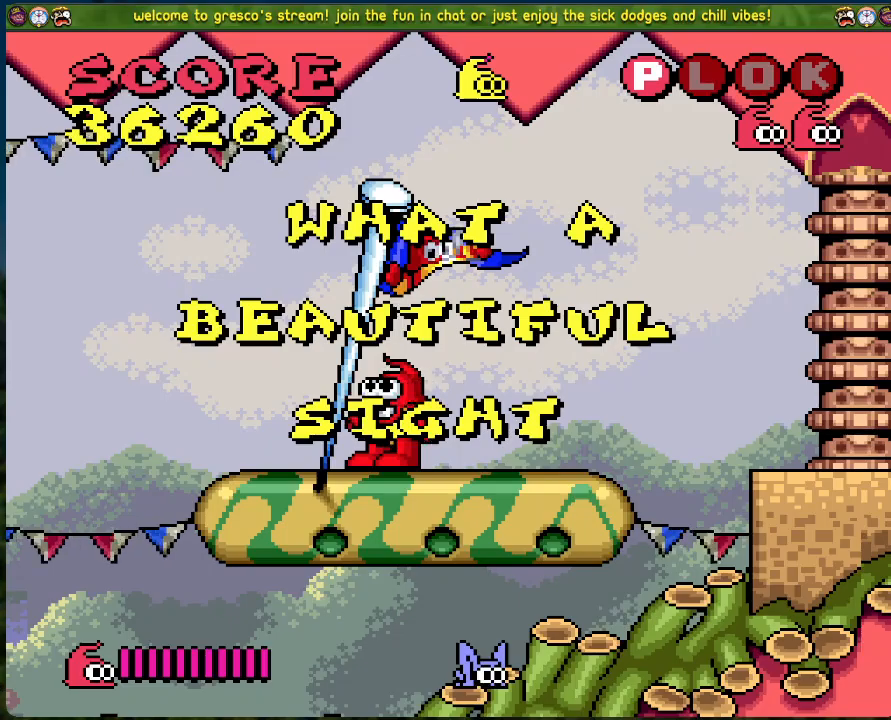
Gameplay with a controller (Xbox layout); each line is a JSON object with the inputs held at the frame after it. "events" lists button and stick changes between this image and that frame as [ms after this image, input, new state], when the widget could be followed in between. Not read: right_stick.
{"buttons": [], "left_stick": "center", "events": [[133, "A", "down"], [334, "A", "up"]]}
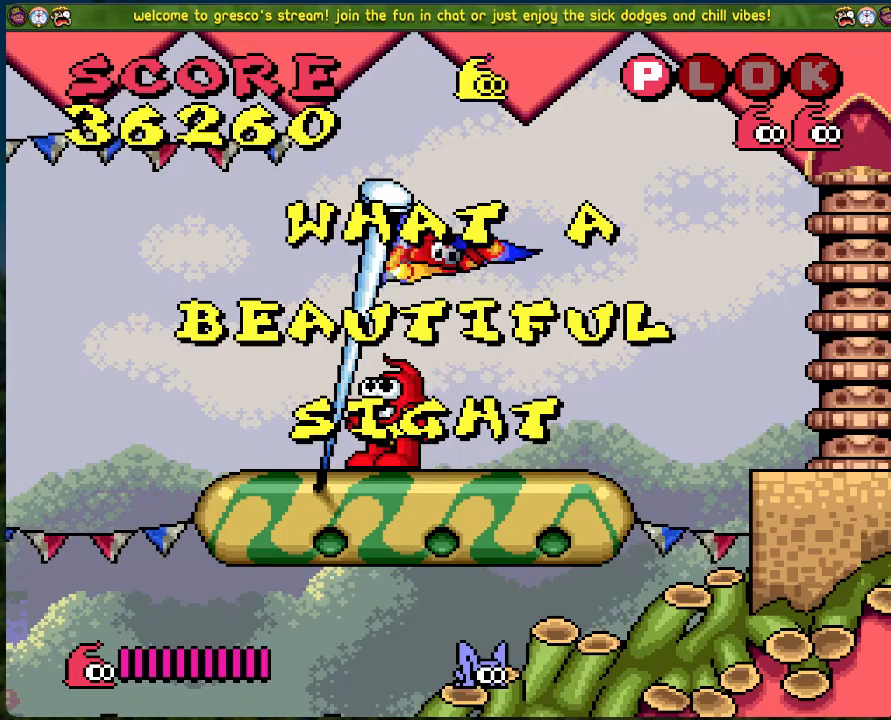
{"buttons": [], "left_stick": "center", "events": []}
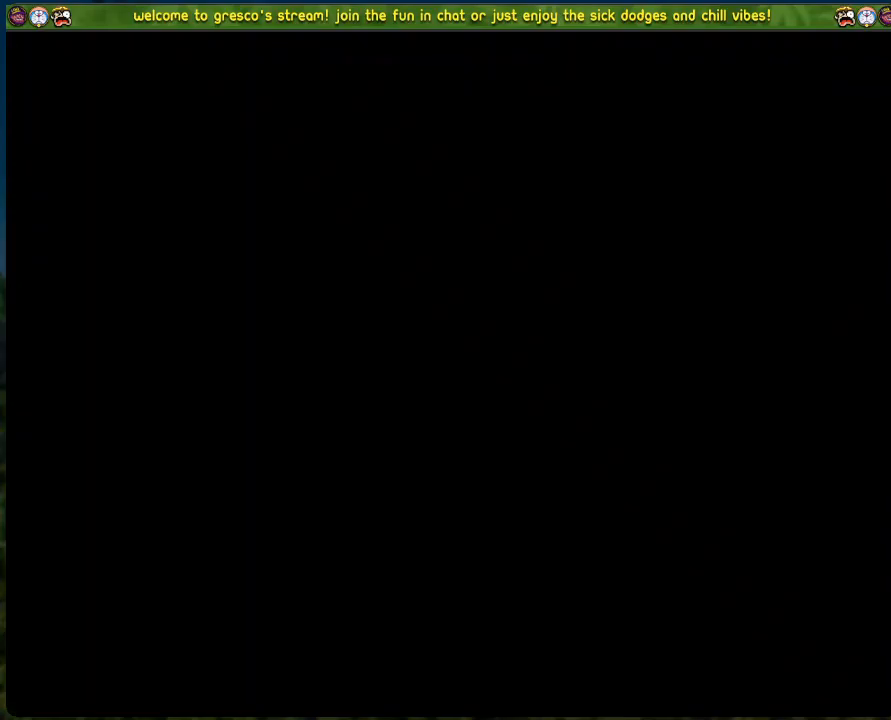
{"buttons": [], "left_stick": "center", "events": []}
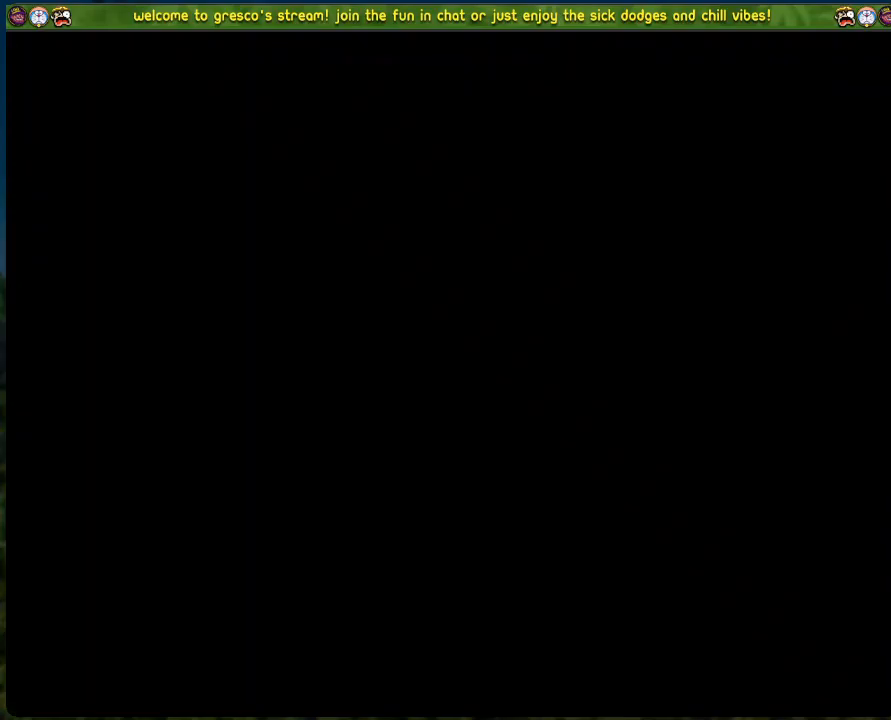
{"buttons": [], "left_stick": "center", "events": []}
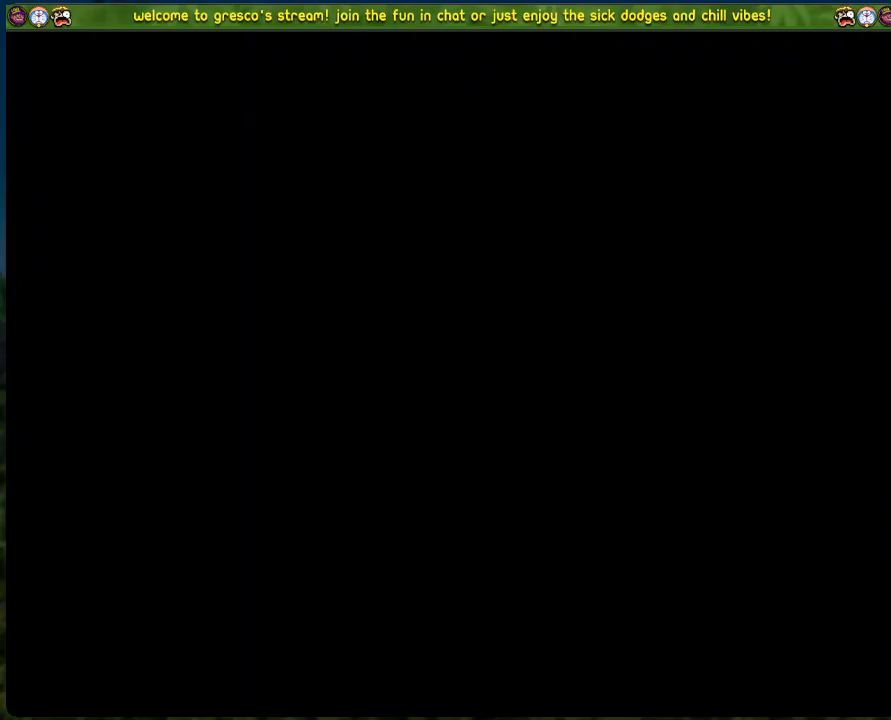
{"buttons": [], "left_stick": "center", "events": []}
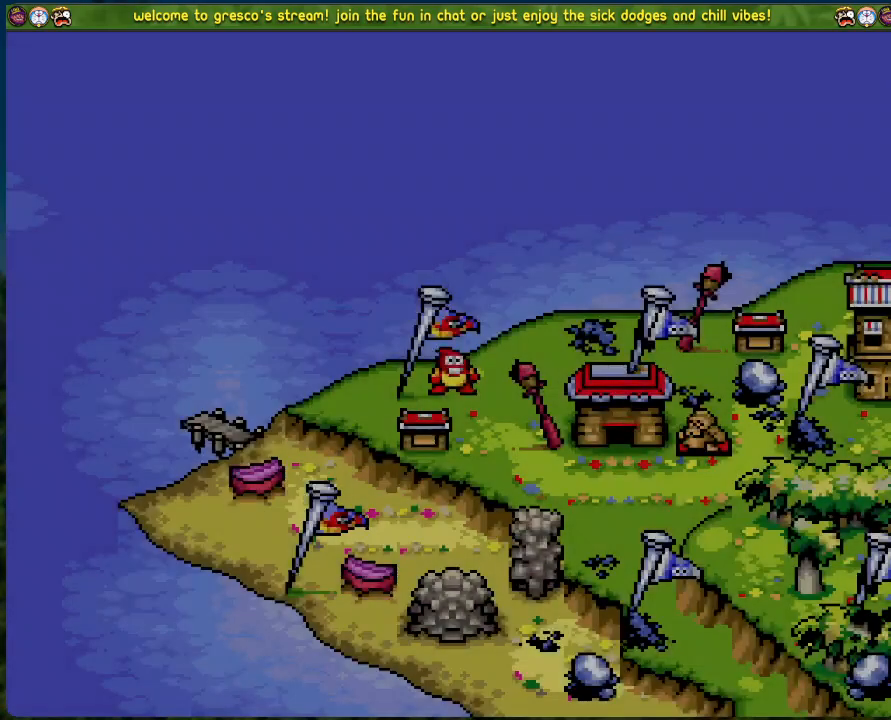
{"buttons": [], "left_stick": "center", "events": []}
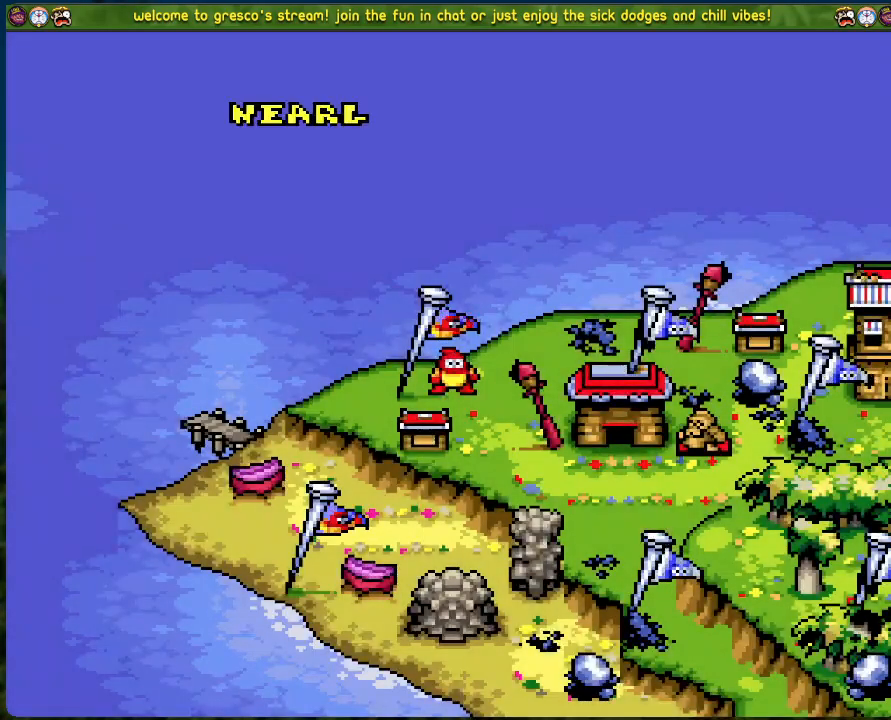
{"buttons": [], "left_stick": "center", "events": []}
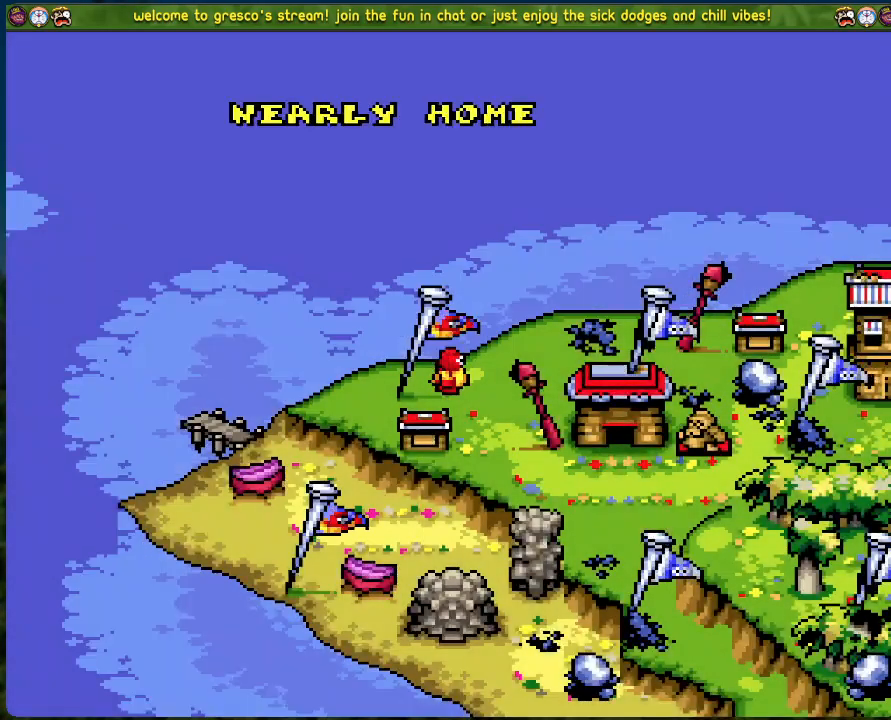
{"buttons": [], "left_stick": "center", "events": []}
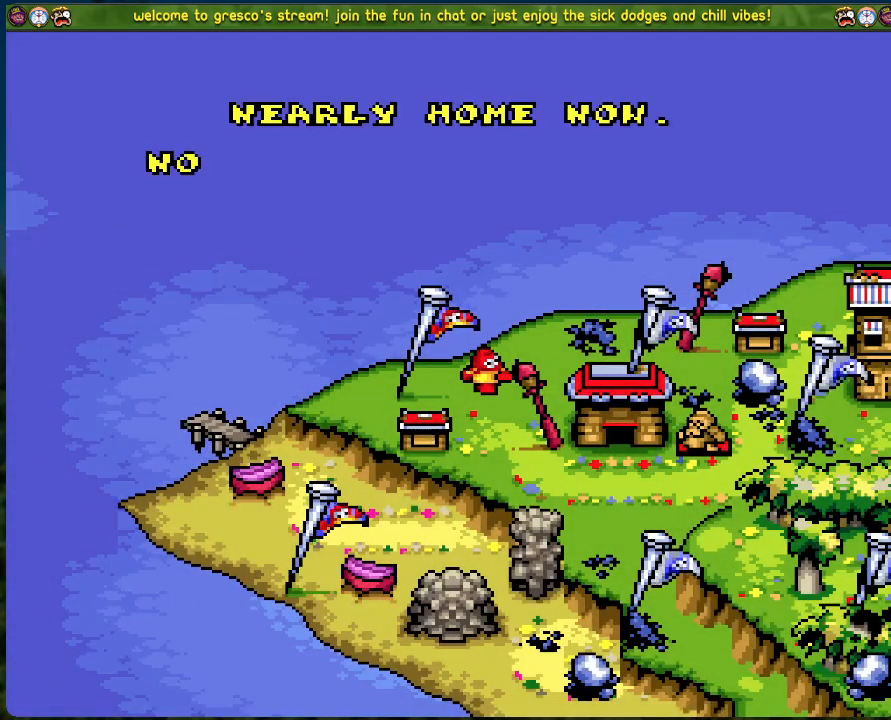
{"buttons": [], "left_stick": "center", "events": []}
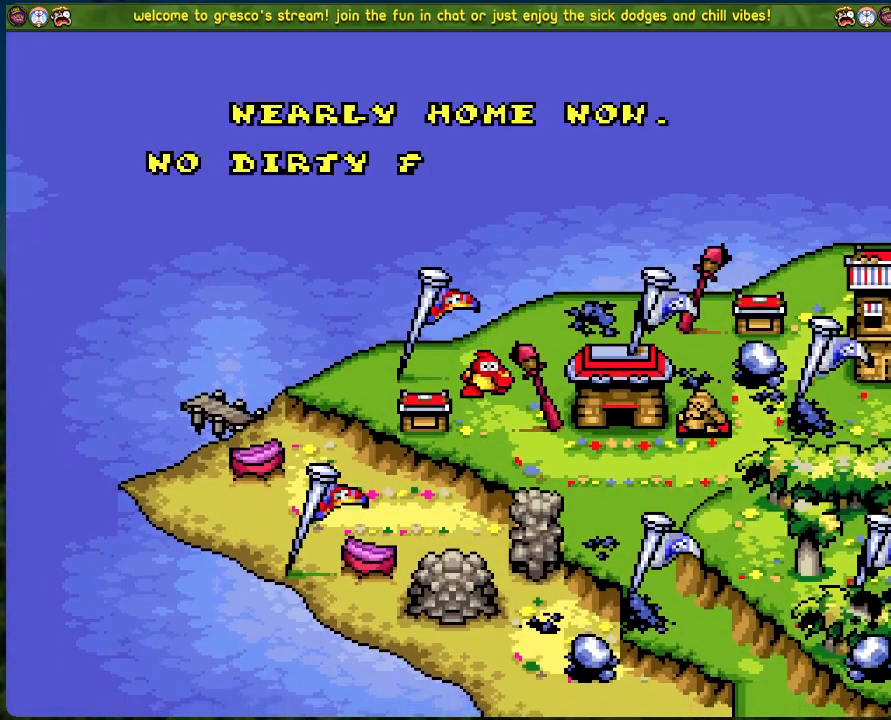
{"buttons": [], "left_stick": "center", "events": []}
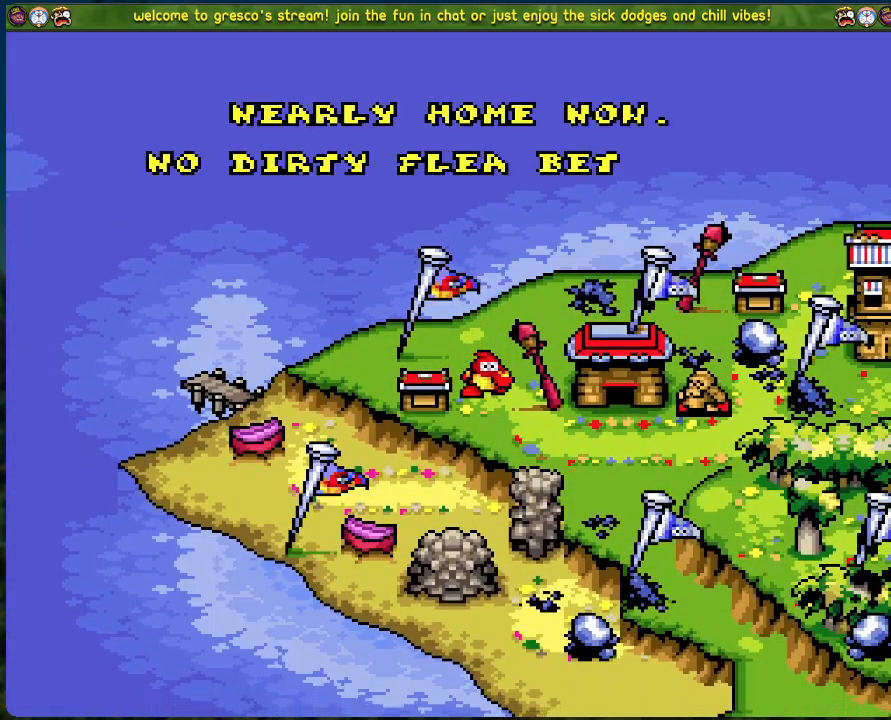
{"buttons": ["A"], "left_stick": "center", "events": [[401, "A", "down"]]}
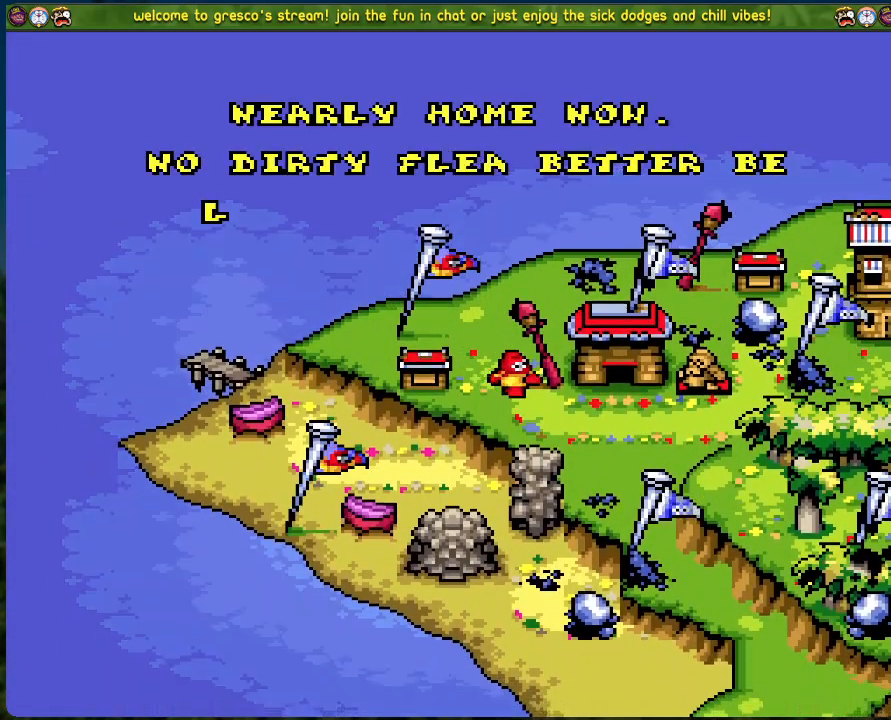
{"buttons": [], "left_stick": "center", "events": [[100, "A", "up"]]}
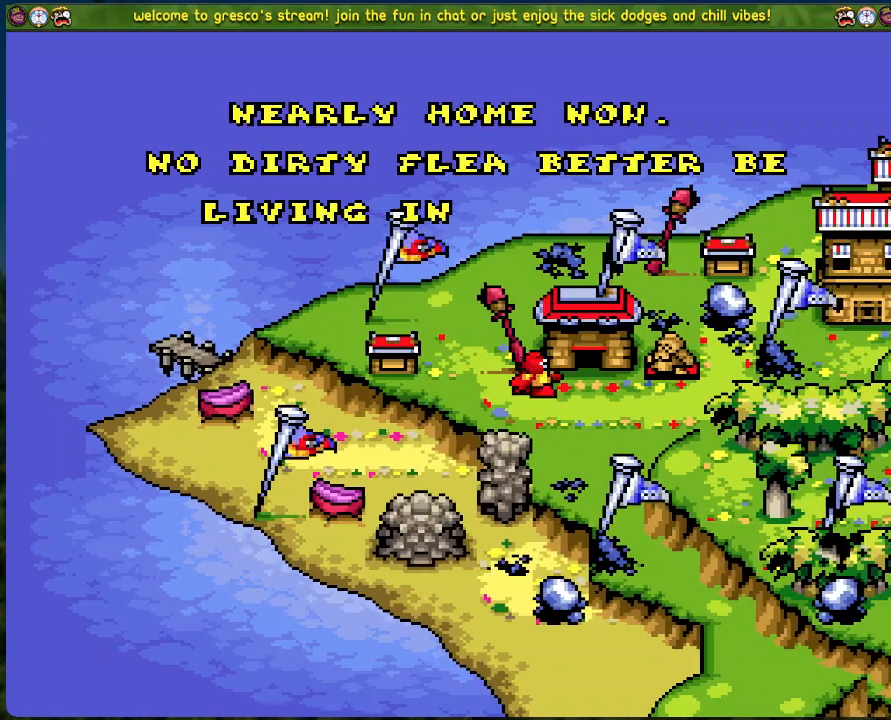
{"buttons": [], "left_stick": "center", "events": []}
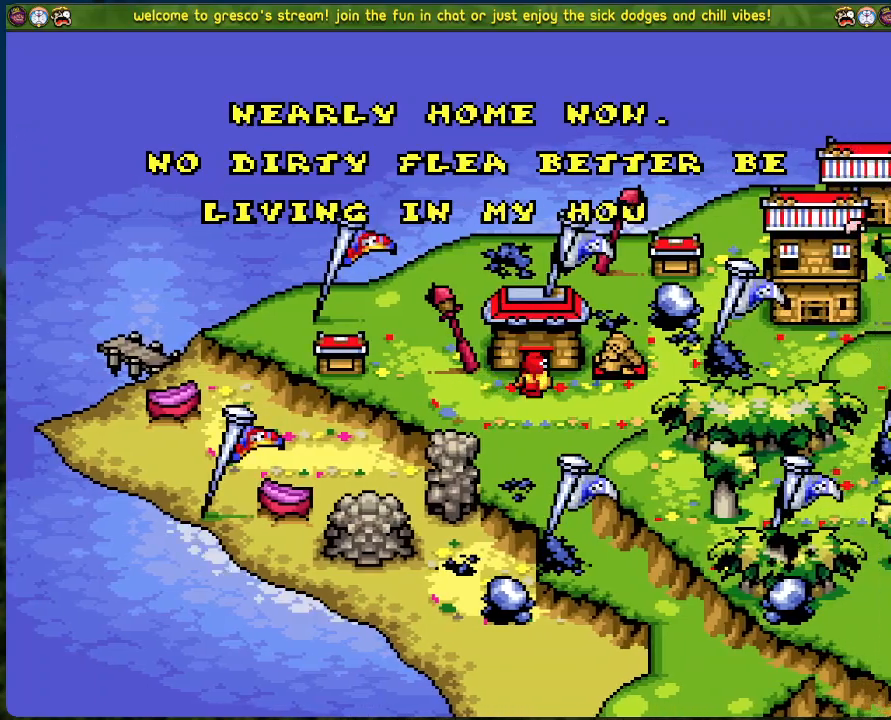
{"buttons": [], "left_stick": "center", "events": []}
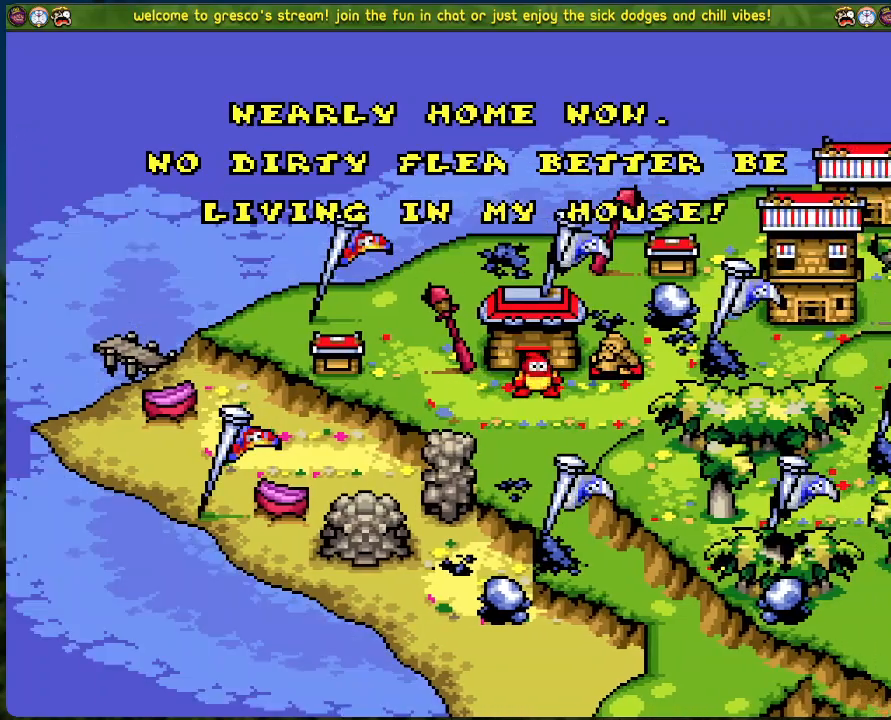
{"buttons": [], "left_stick": "center", "events": [[268, "A", "down"], [418, "A", "up"]]}
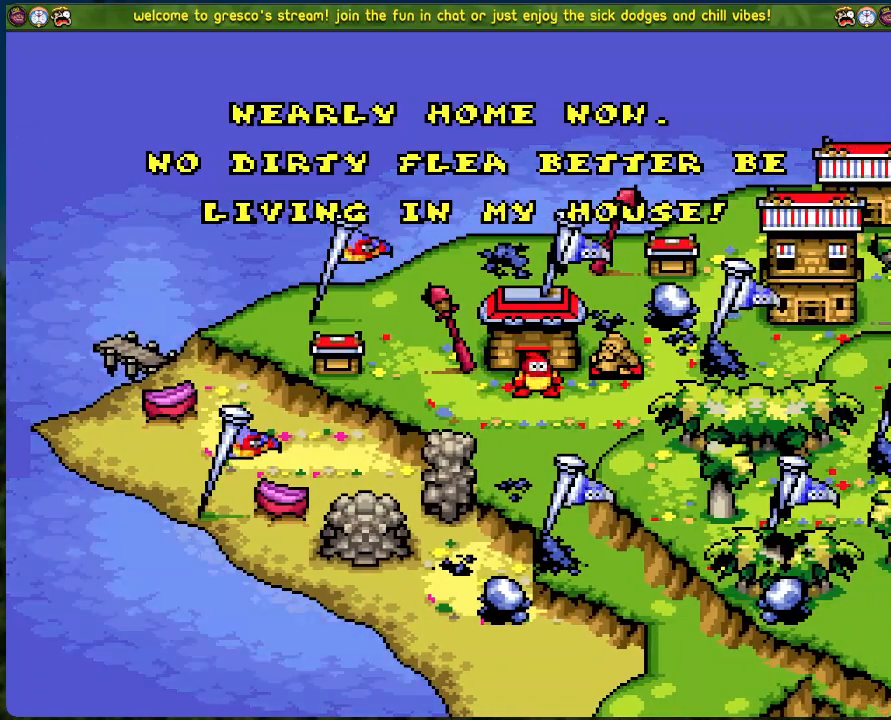
{"buttons": [], "left_stick": "center", "events": []}
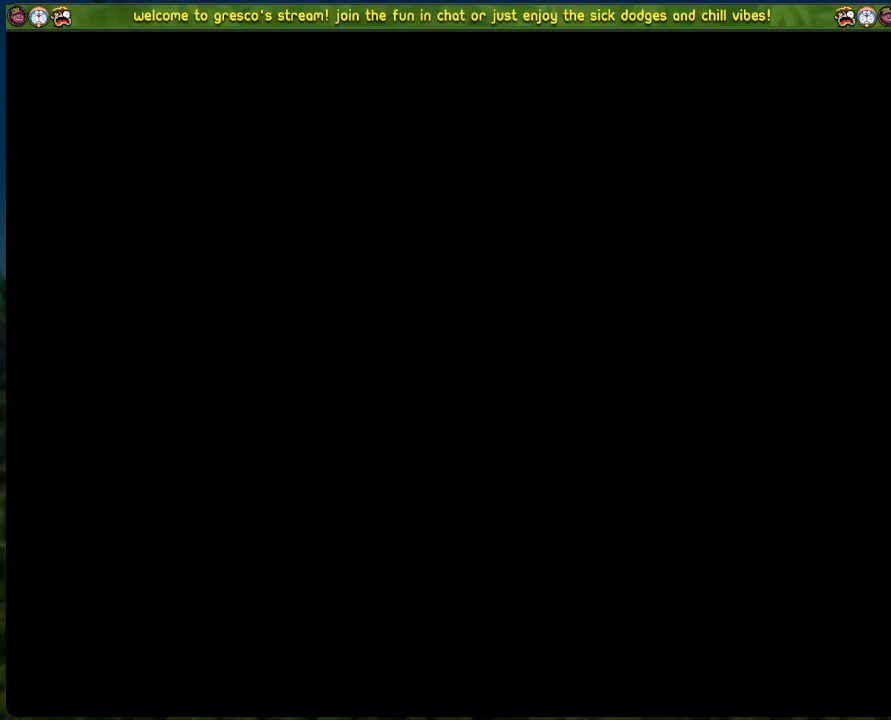
{"buttons": [], "left_stick": "center", "events": []}
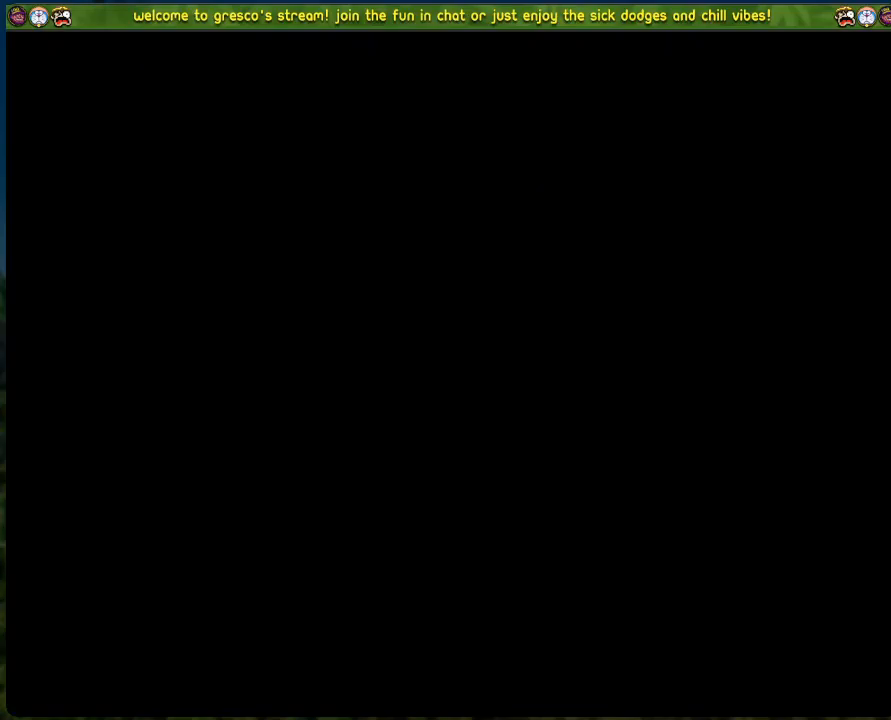
{"buttons": ["A"], "left_stick": "center", "events": [[485, "A", "down"]]}
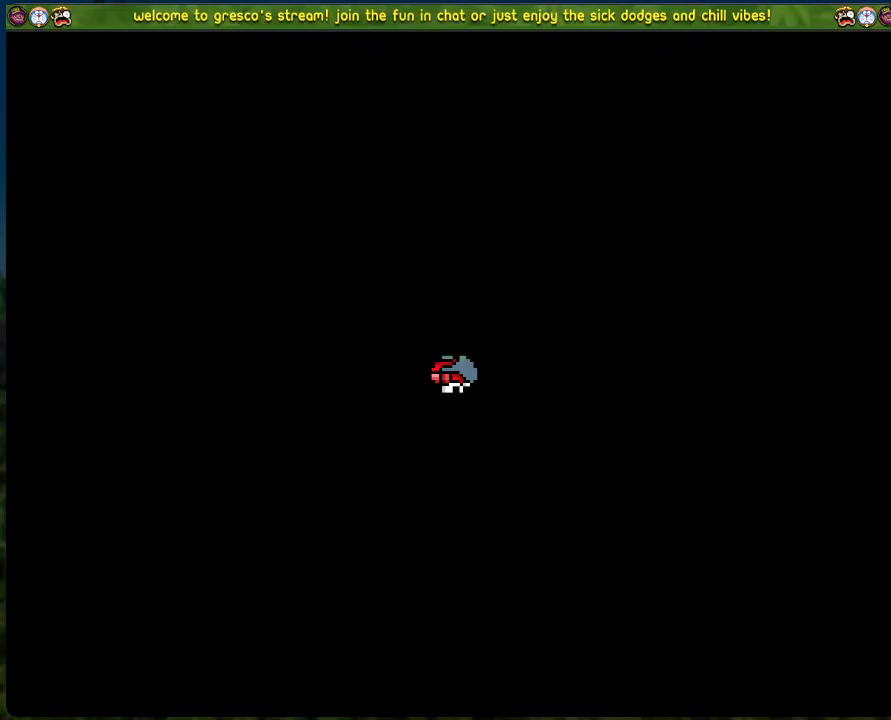
{"buttons": [], "left_stick": "center", "events": [[133, "A", "up"]]}
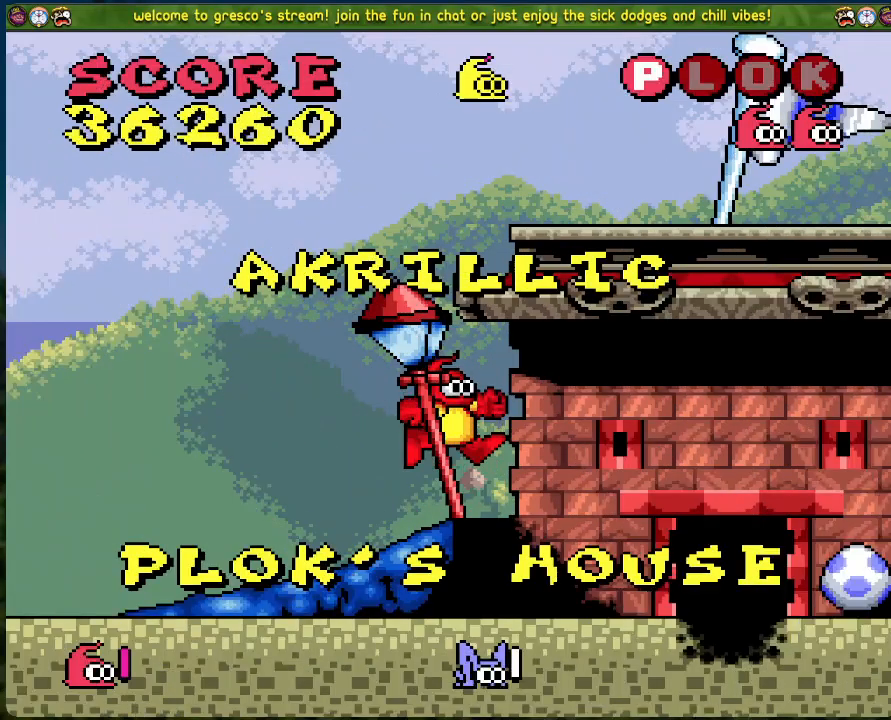
{"buttons": ["DPAD_RIGHT"], "left_stick": "center", "events": [[385, "DPAD_RIGHT", "down"]]}
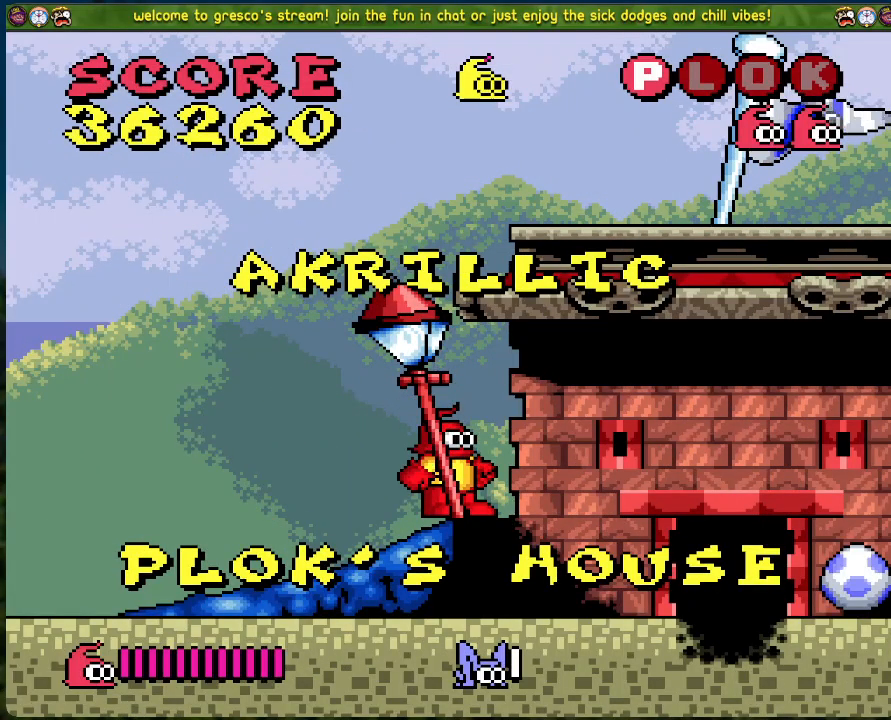
{"buttons": ["X"], "left_stick": "center", "events": [[367, "DPAD_RIGHT", "up"], [384, "X", "down"]]}
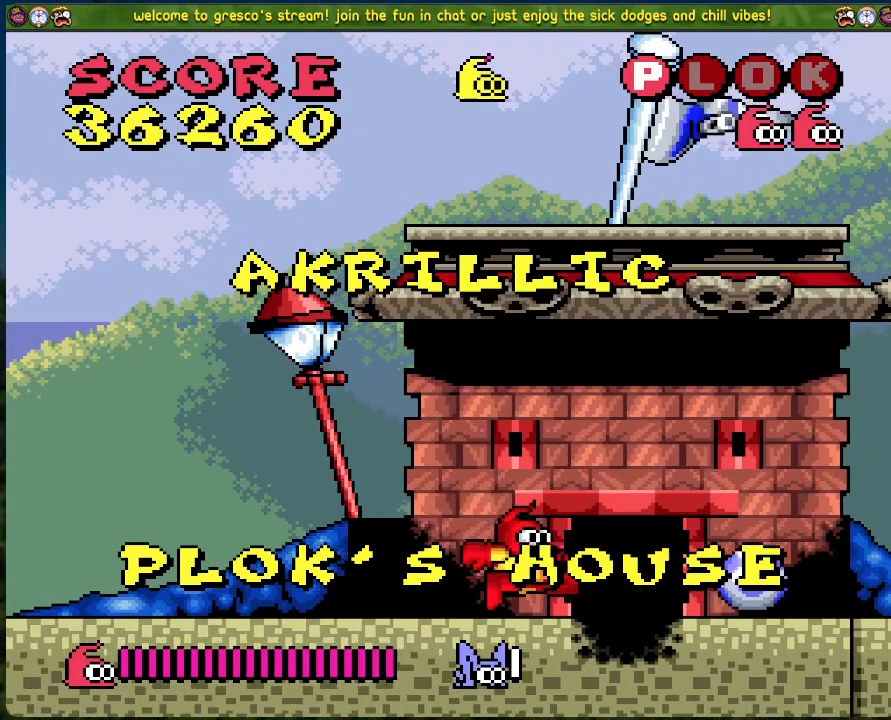
{"buttons": [], "left_stick": "center", "events": [[17, "X", "up"]]}
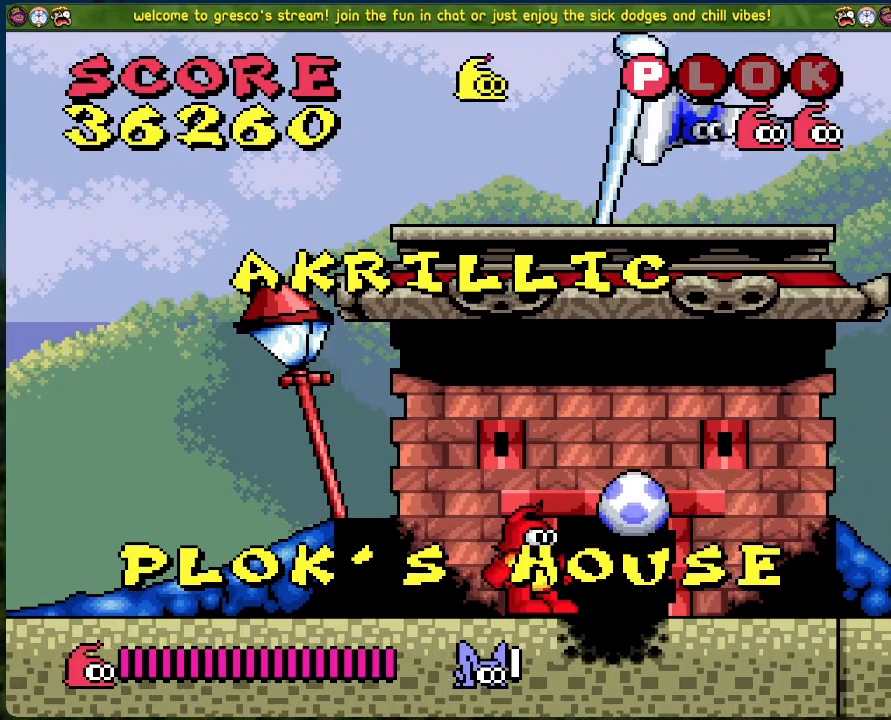
{"buttons": [], "left_stick": "center", "events": [[17, "X", "down"], [134, "X", "up"]]}
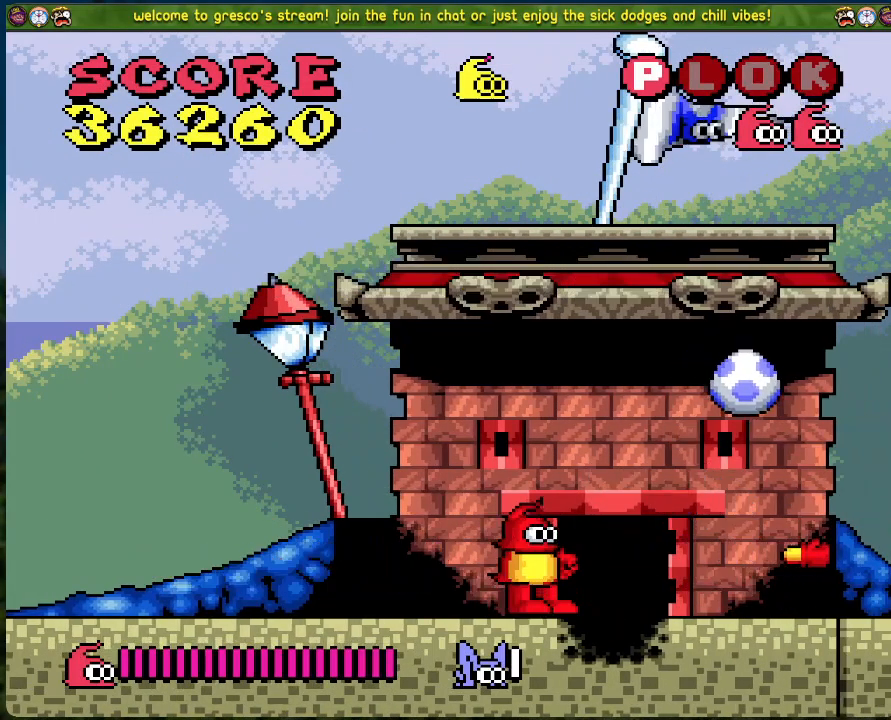
{"buttons": [], "left_stick": "center", "events": [[50, "X", "down"], [201, "X", "up"]]}
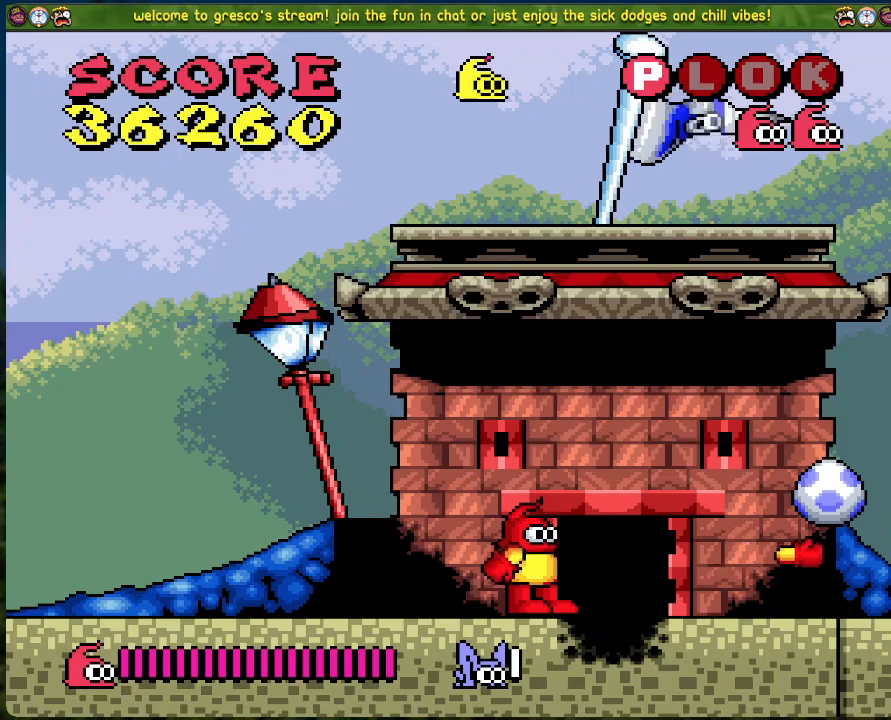
{"buttons": ["DPAD_RIGHT"], "left_stick": "center", "events": [[452, "DPAD_RIGHT", "down"]]}
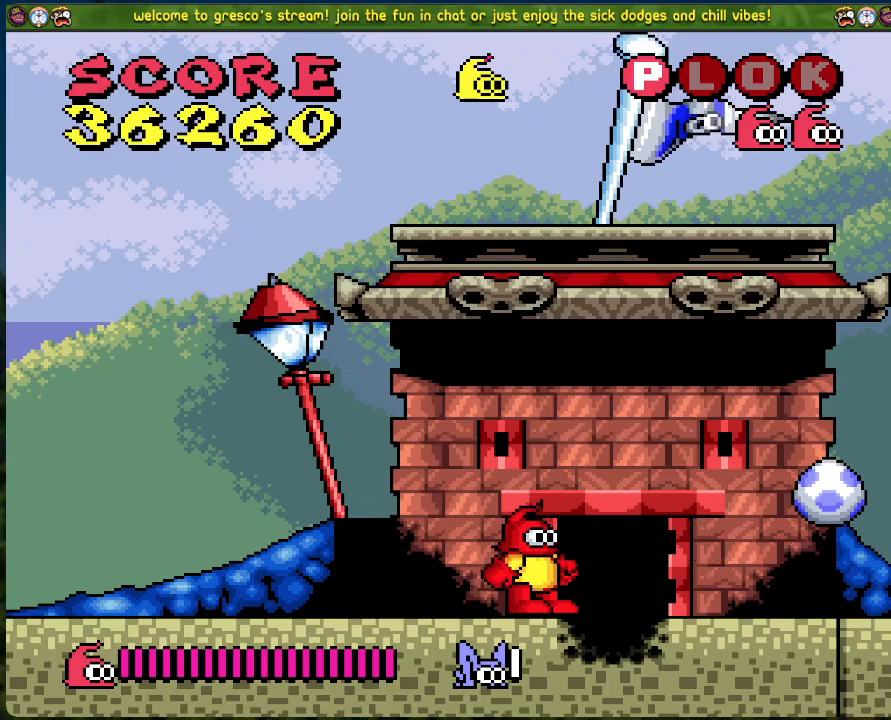
{"buttons": ["DPAD_LEFT"], "left_stick": "center", "events": [[17, "A", "down"], [83, "DPAD_RIGHT", "up"], [83, "X", "down"], [184, "A", "up"], [217, "X", "up"], [317, "DPAD_LEFT", "down"]]}
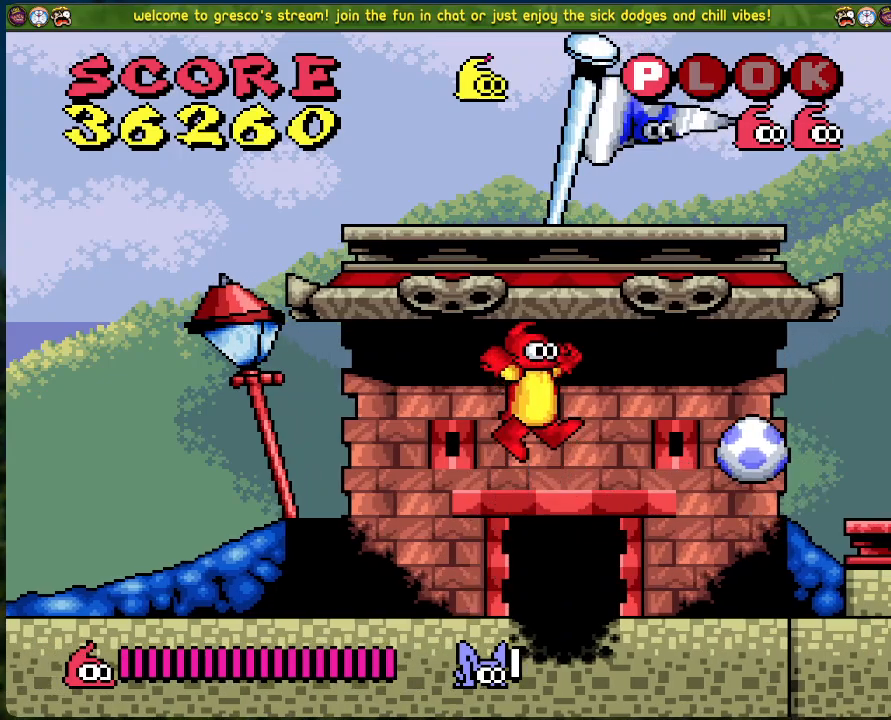
{"buttons": ["X"], "left_stick": "center", "events": [[117, "DPAD_LEFT", "up"], [234, "DPAD_RIGHT", "down"], [318, "DPAD_RIGHT", "up"], [402, "X", "down"]]}
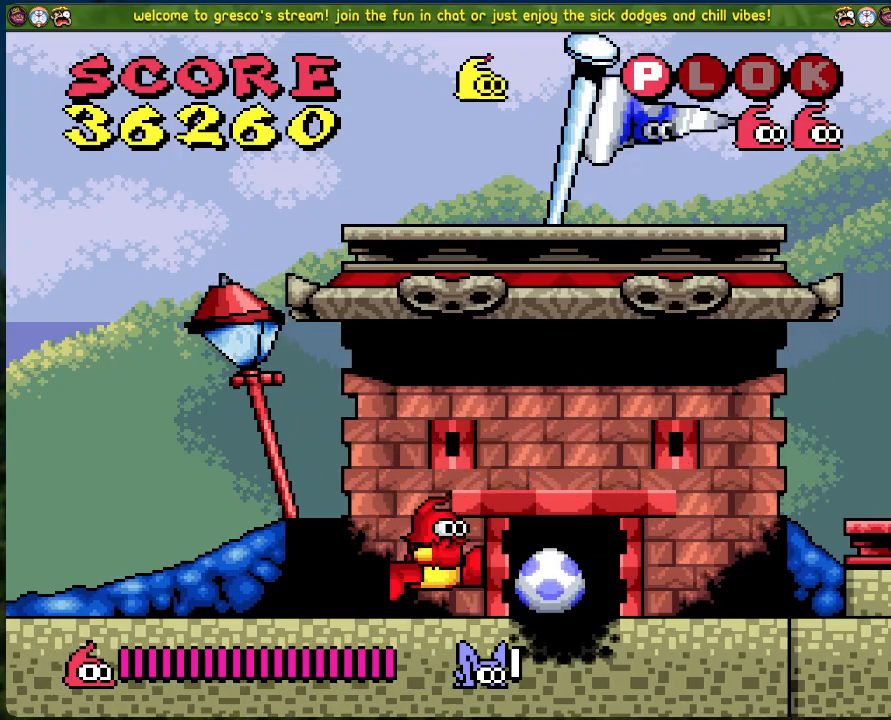
{"buttons": ["DPAD_LEFT"], "left_stick": "center", "events": [[33, "X", "up"], [368, "DPAD_LEFT", "down"]]}